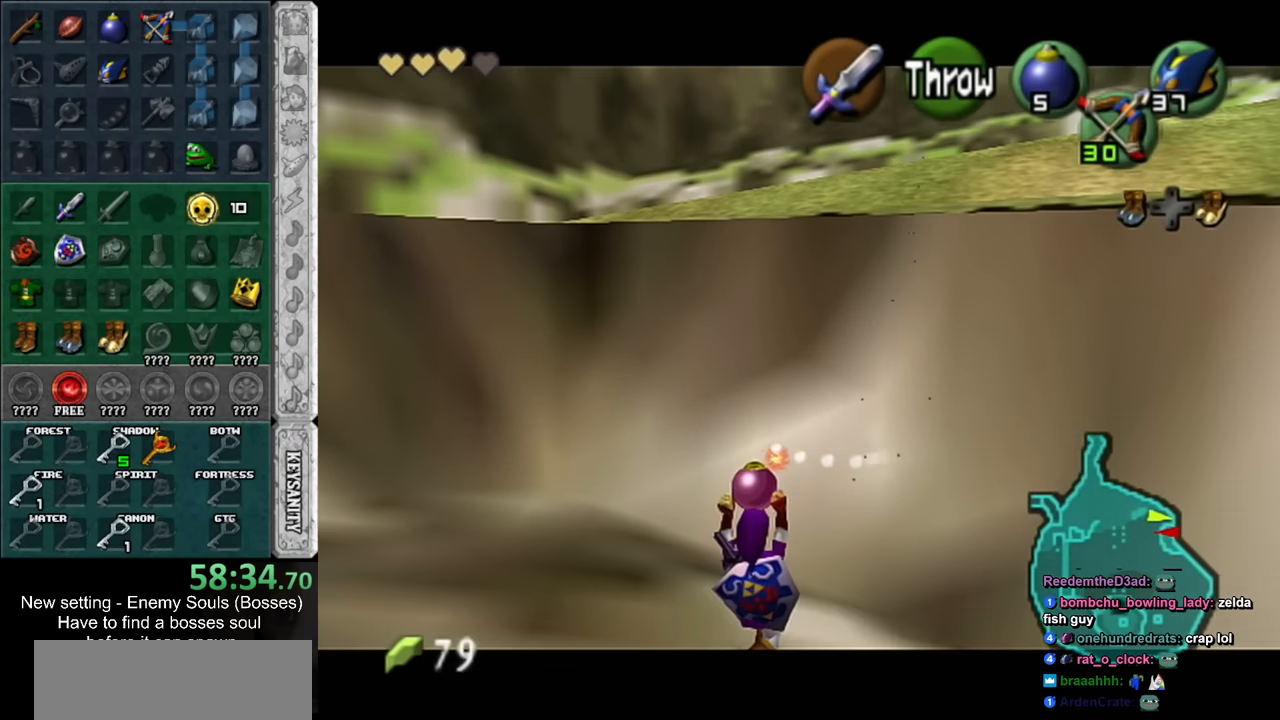
Gameplay with a controller (Nintendo layout); each line is a JSON object with the inputs held at the frame after it. "events" lists button and stick changes between this image and that frame as [ms after this image, input, new state], when the widget could be followed in between. Not read: L3 R3.
{"buttons": ["L1"], "left_stick": "left", "right_stick": "center", "events": []}
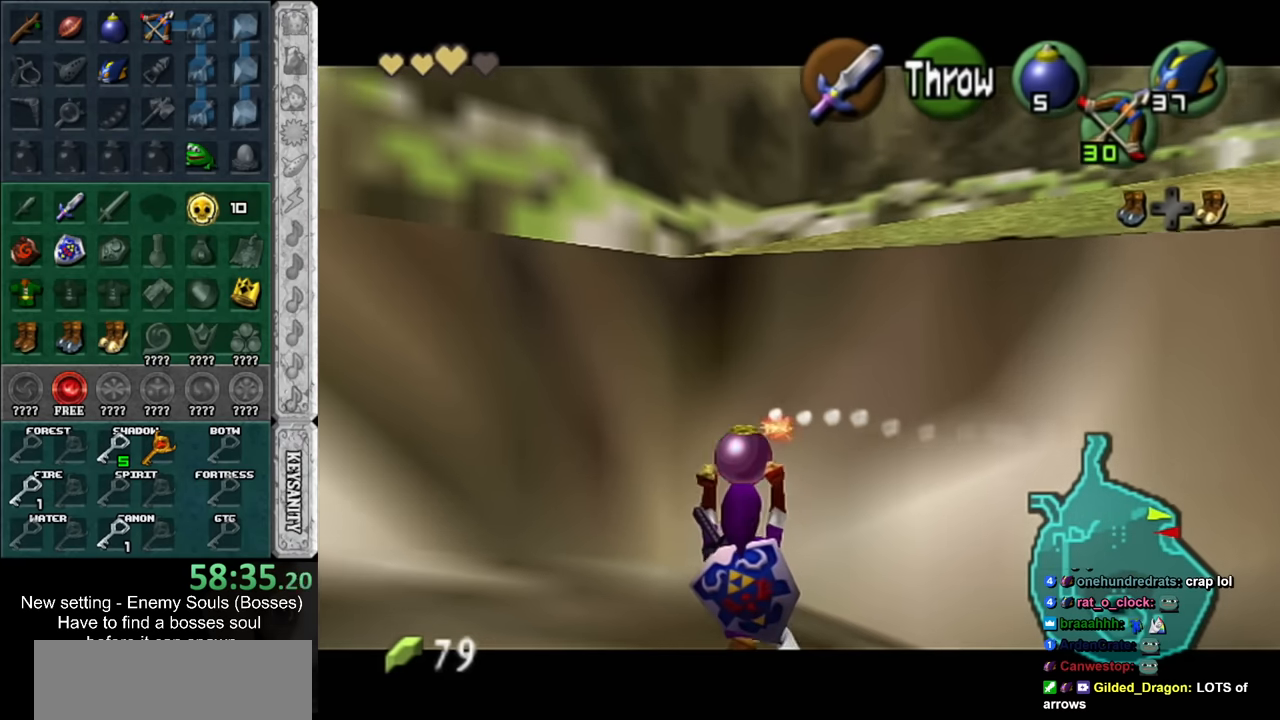
{"buttons": ["L1"], "left_stick": "down", "right_stick": "center", "events": [[200, "left_stick", "down-left"], [334, "left_stick", "down"]]}
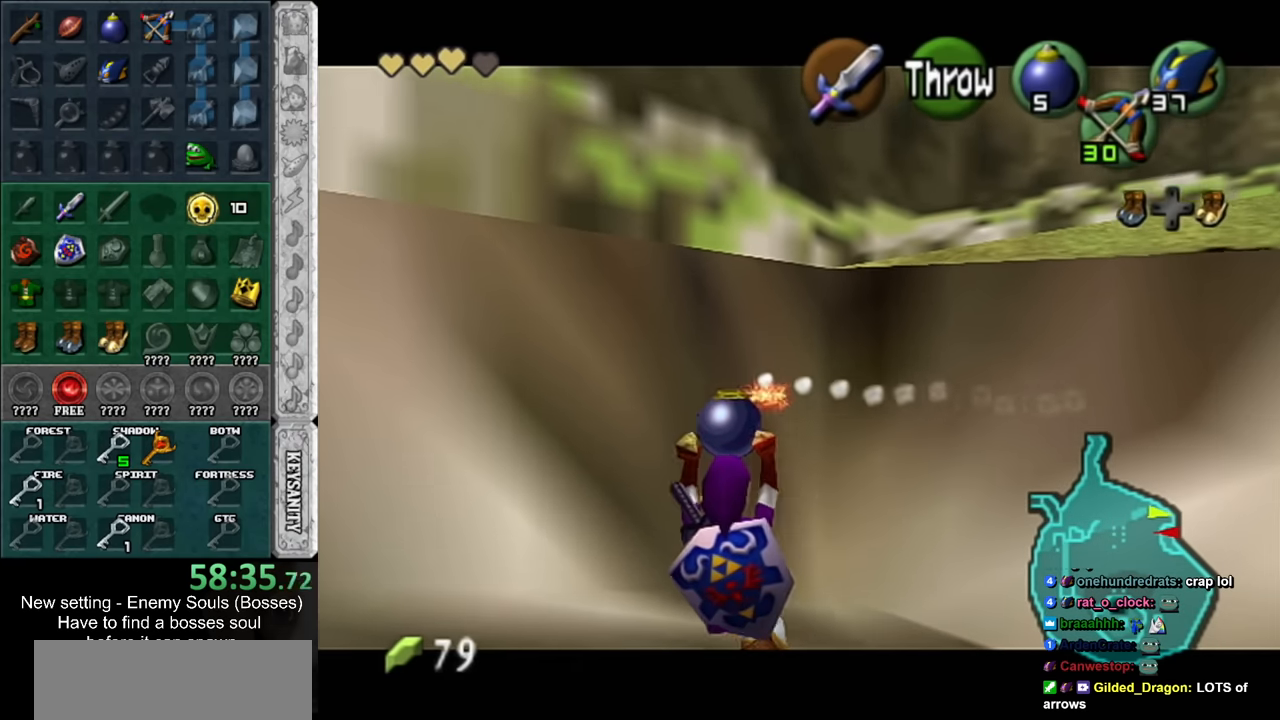
{"buttons": ["L1", "R1"], "left_stick": "down", "right_stick": "center", "events": [[367, "R1", "down"]]}
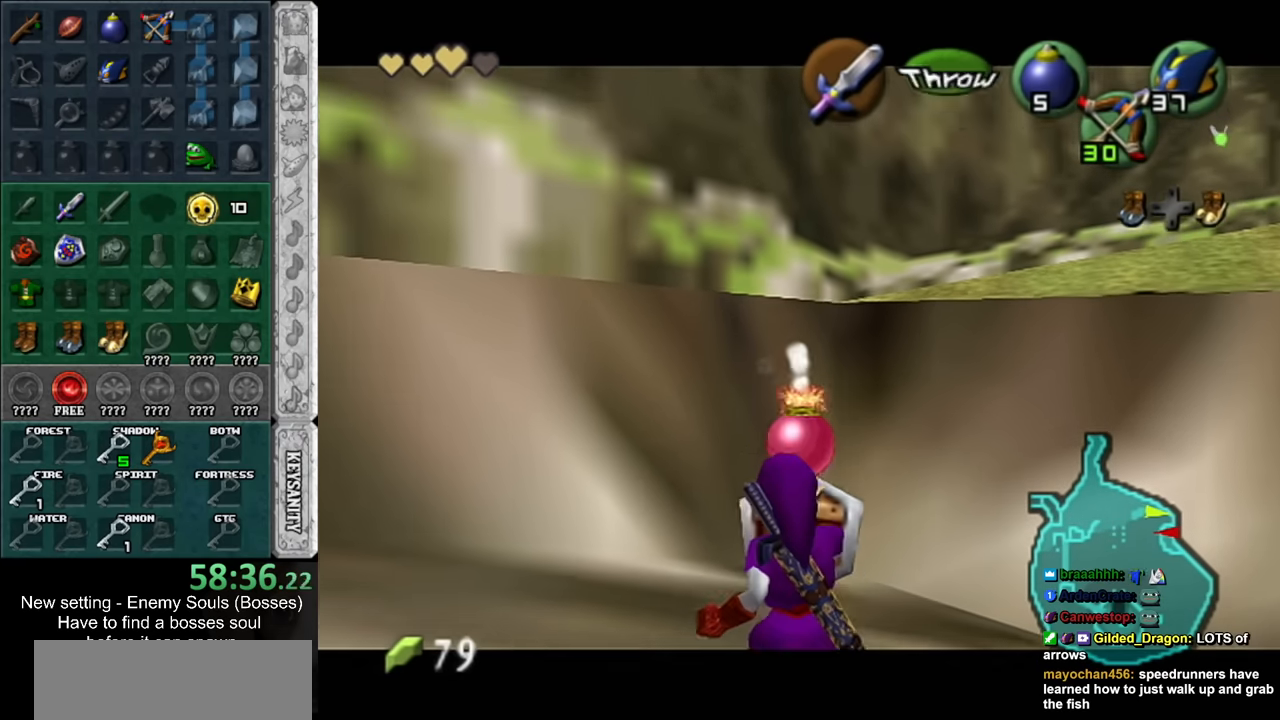
{"buttons": ["A", "L1", "R1"], "left_stick": "center", "right_stick": "center", "events": [[17, "left_stick", "center"], [417, "A", "down"]]}
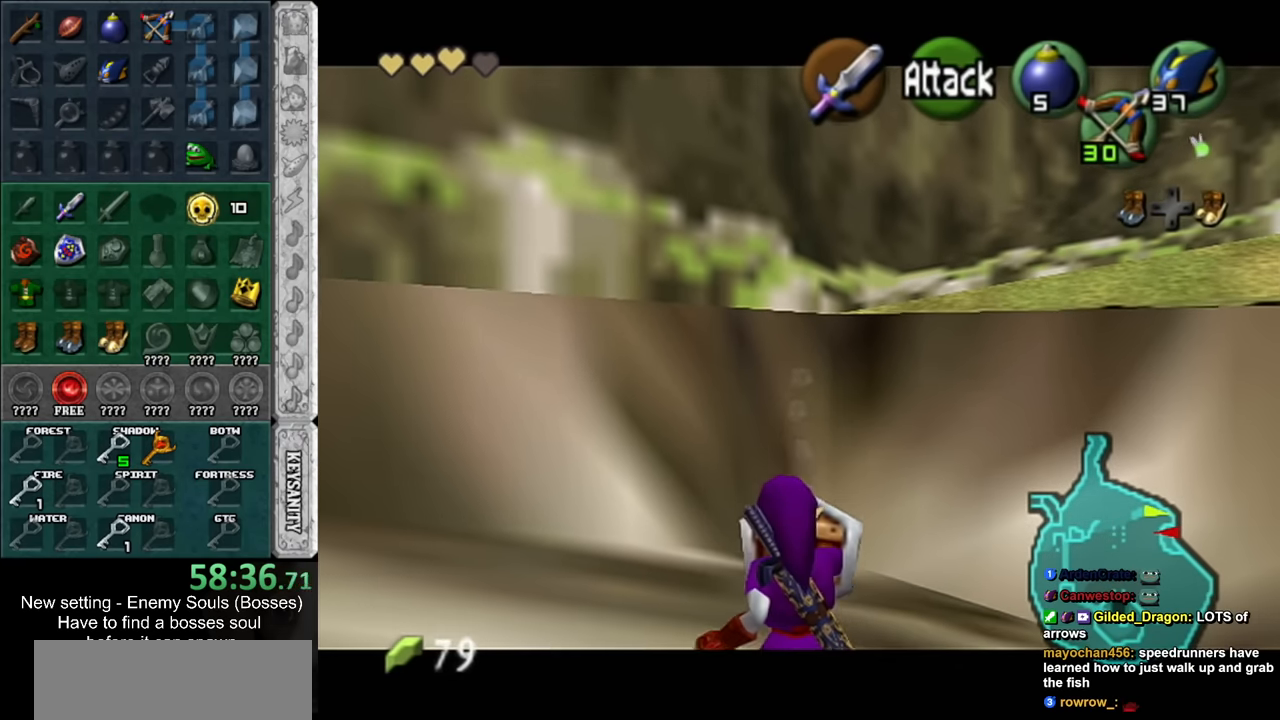
{"buttons": ["L1", "R1"], "left_stick": "center", "right_stick": "center", "events": [[17, "A", "up"], [50, "L1", "up"], [117, "R1", "up"], [450, "L1", "down"], [450, "R1", "down"]]}
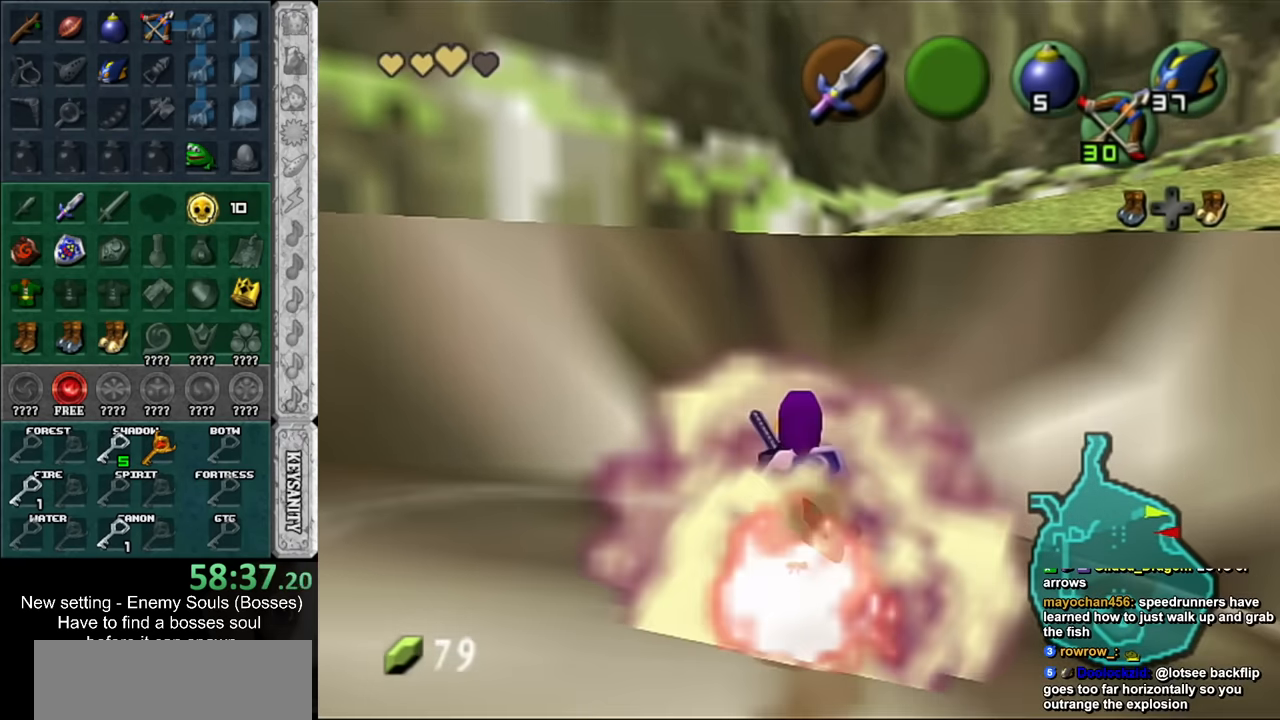
{"buttons": ["L1"], "left_stick": "center", "right_stick": "center", "events": [[134, "R1", "up"]]}
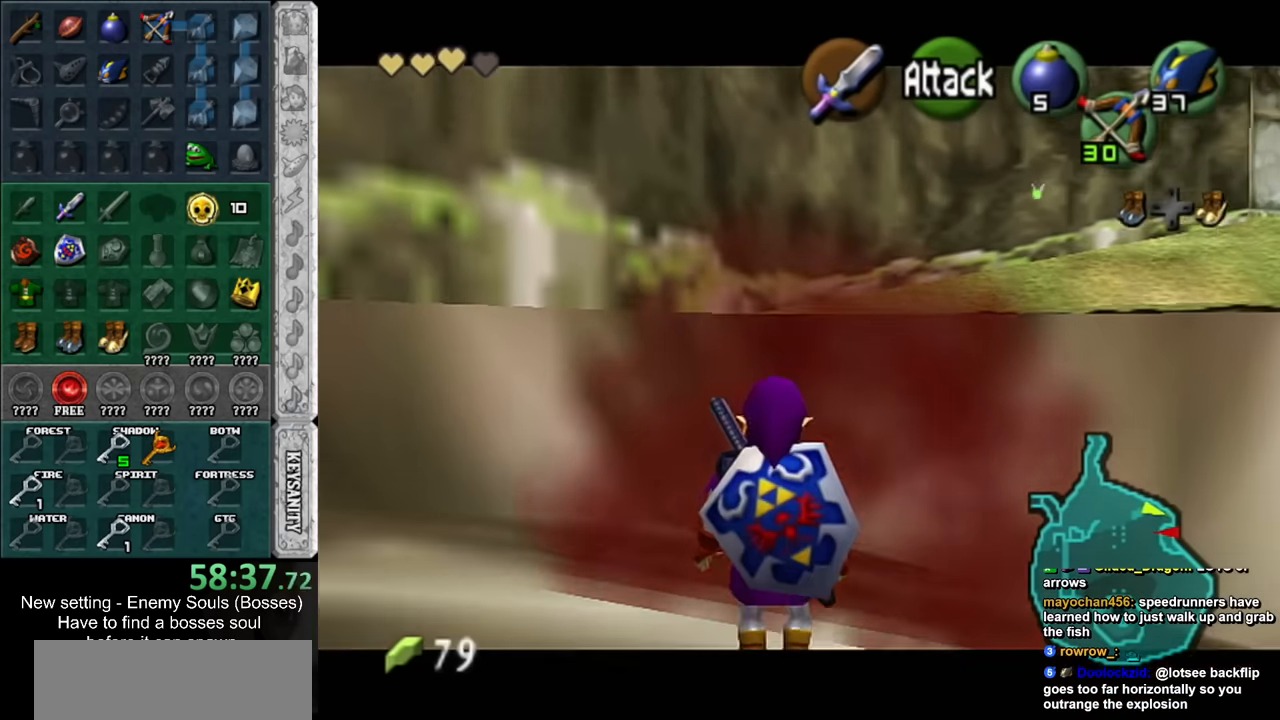
{"buttons": ["L1"], "left_stick": "center", "right_stick": "center", "events": []}
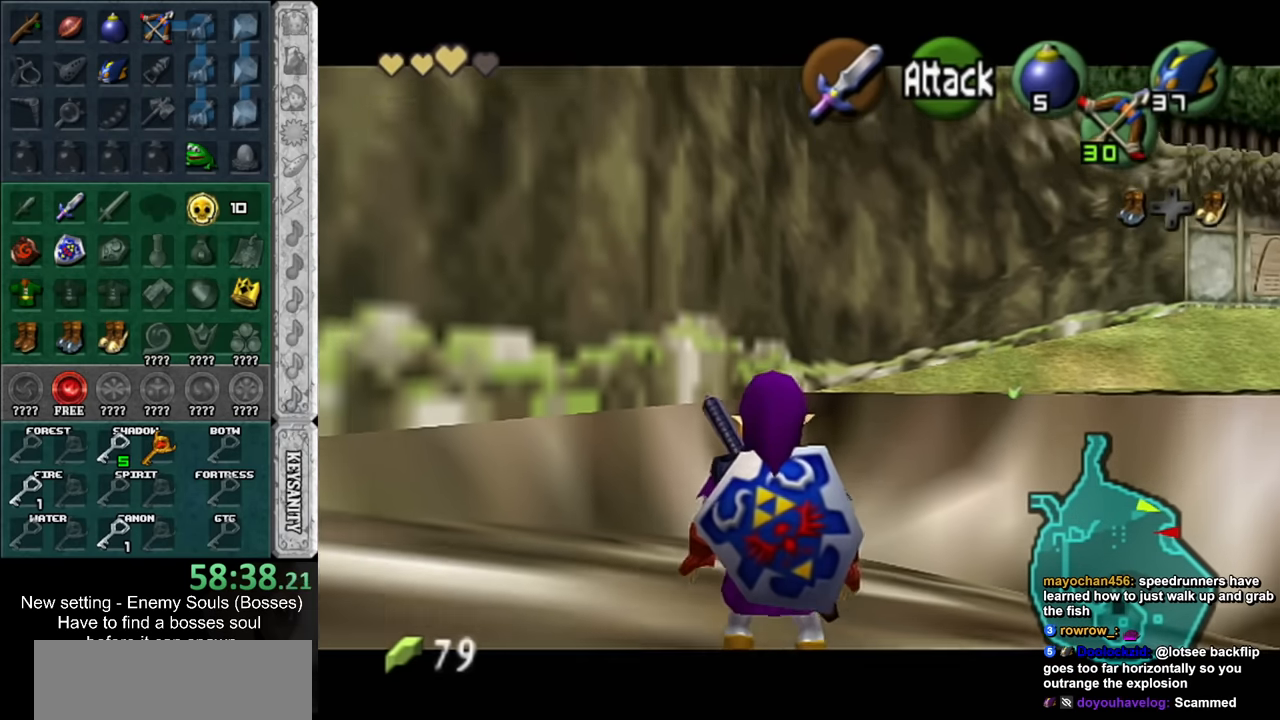
{"buttons": ["L1", "R1"], "left_stick": "center", "right_stick": "center", "events": [[450, "R1", "down"]]}
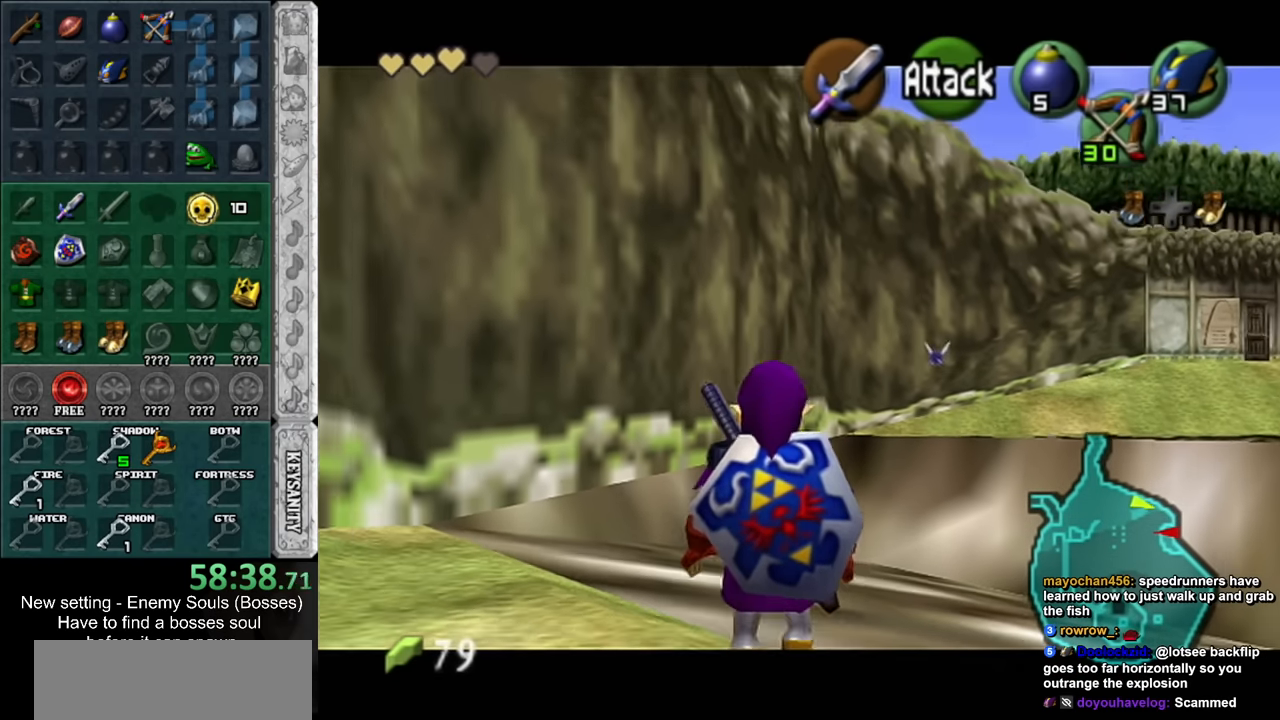
{"buttons": ["L1", "R1"], "left_stick": "center", "right_stick": "center", "events": [[83, "R1", "up"], [383, "R1", "down"]]}
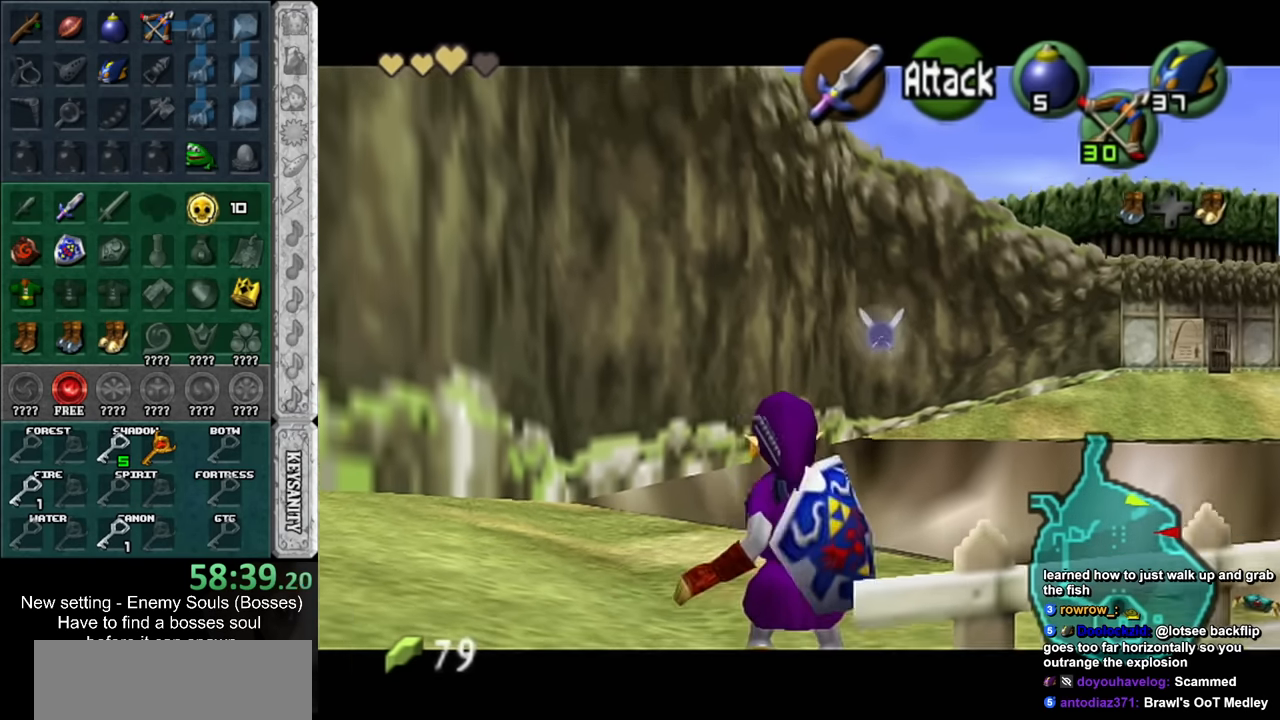
{"buttons": ["L1", "R1"], "left_stick": "center", "right_stick": "center", "events": [[150, "R1", "up"], [367, "R1", "down"]]}
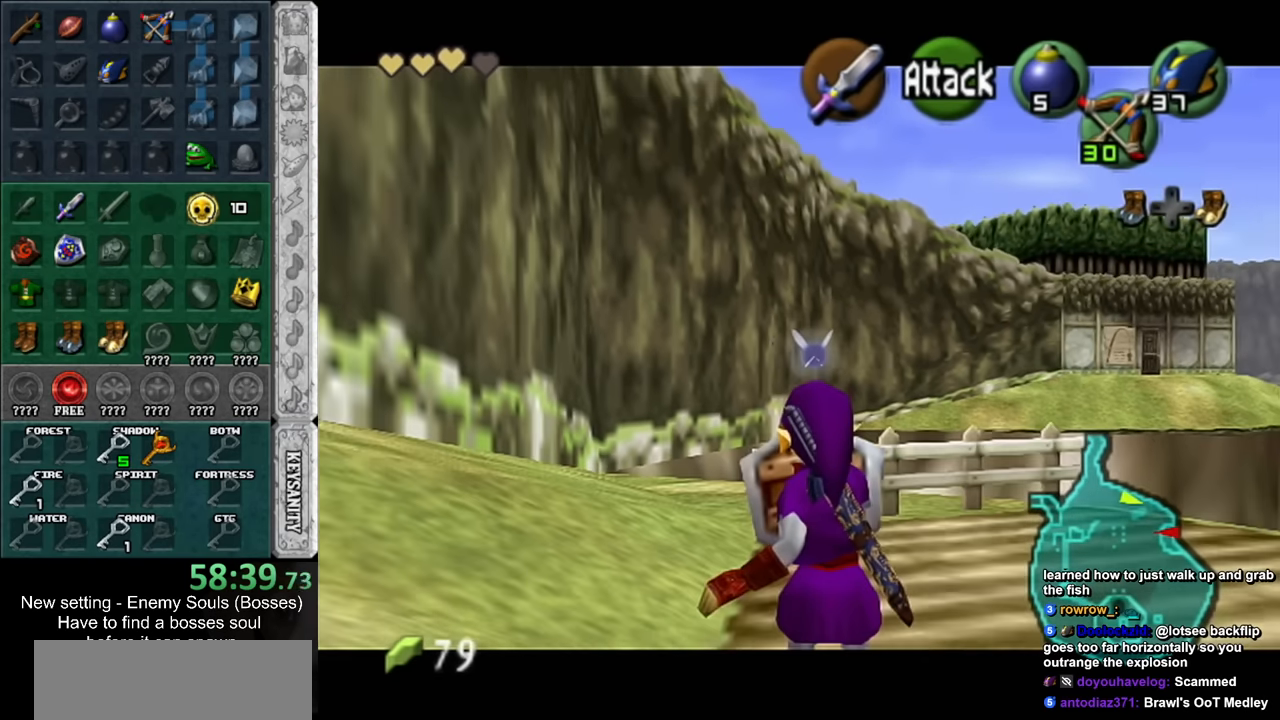
{"buttons": ["L1"], "left_stick": "center", "right_stick": "center", "events": [[83, "R1", "up"], [300, "R1", "down"], [417, "R1", "up"]]}
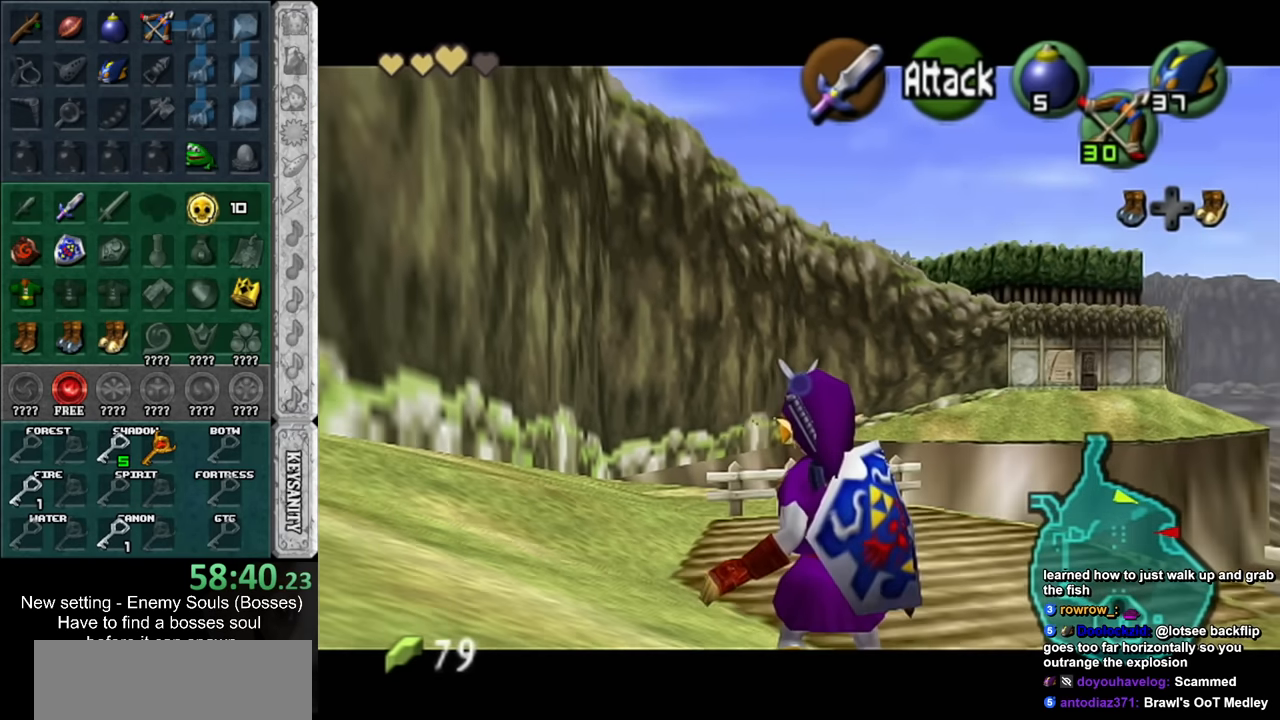
{"buttons": ["L1"], "left_stick": "center", "right_stick": "center", "events": [[17, "R1", "down"], [83, "R1", "up"], [233, "R1", "down"], [300, "R1", "up"]]}
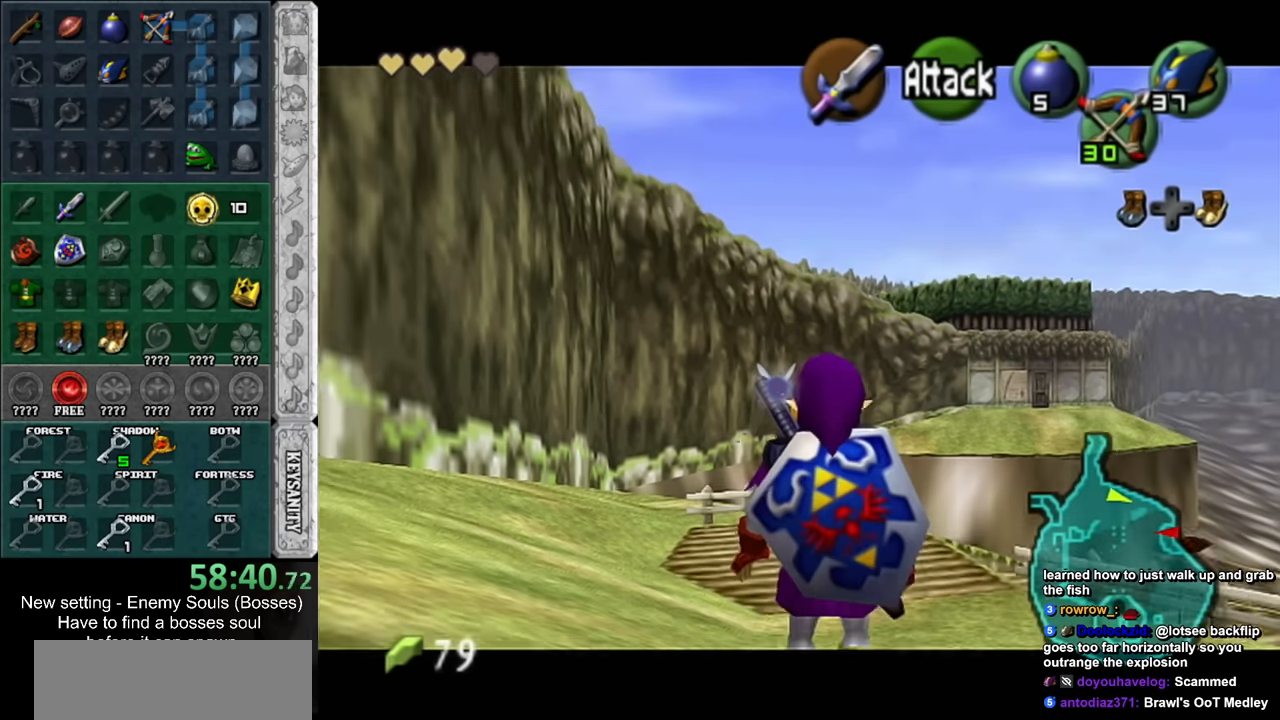
{"buttons": ["L1"], "left_stick": "center", "right_stick": "center", "events": [[117, "L1", "up"], [300, "L1", "down"]]}
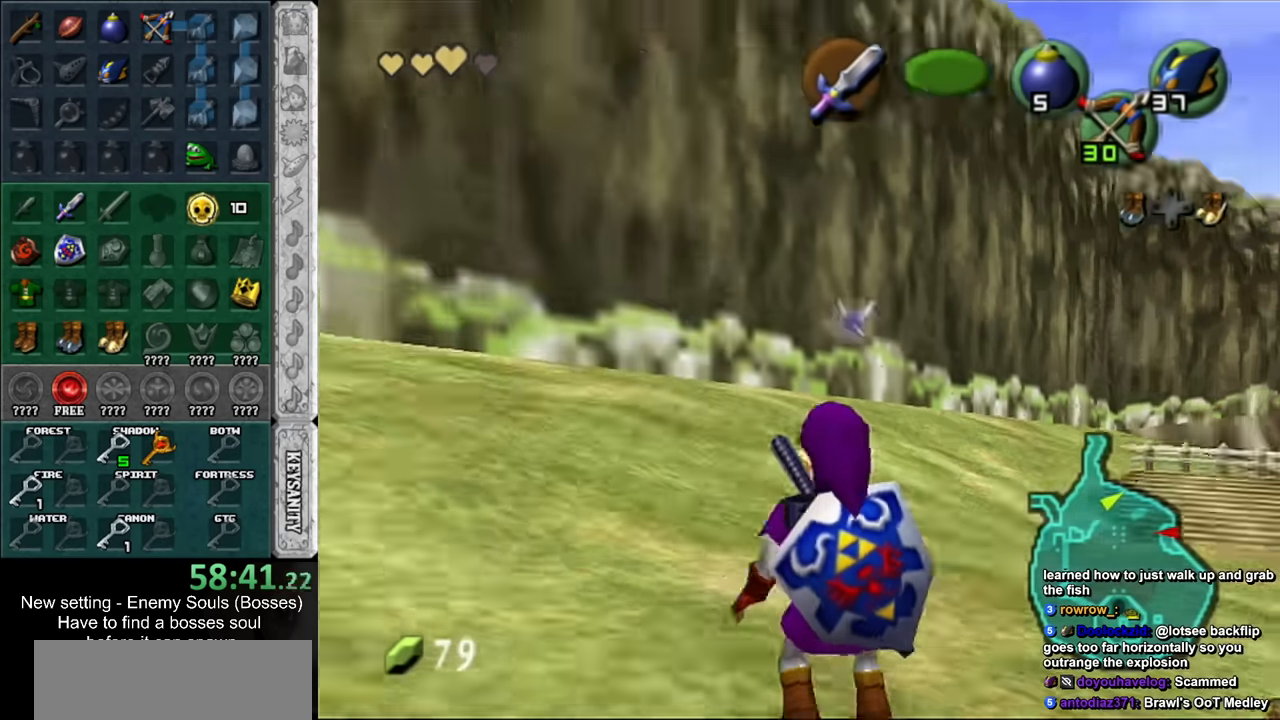
{"buttons": ["L1"], "left_stick": "center", "right_stick": "center", "events": []}
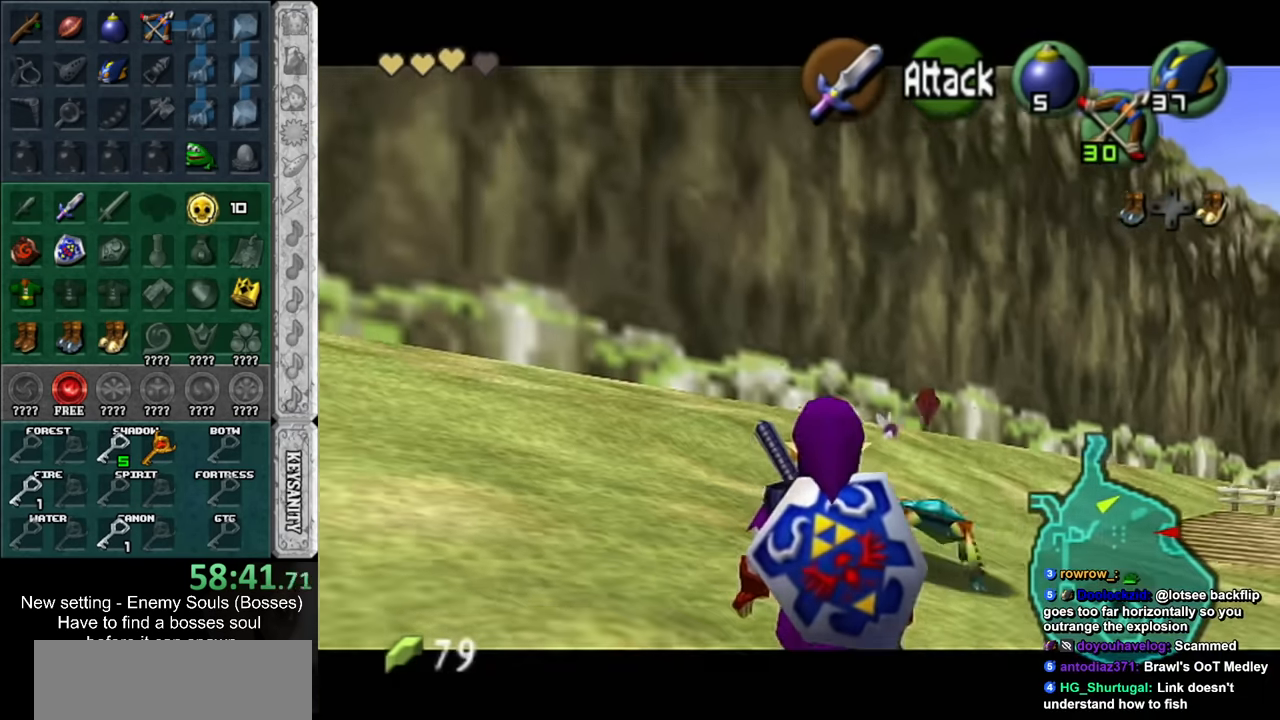
{"buttons": ["L1"], "left_stick": "center", "right_stick": "center", "events": []}
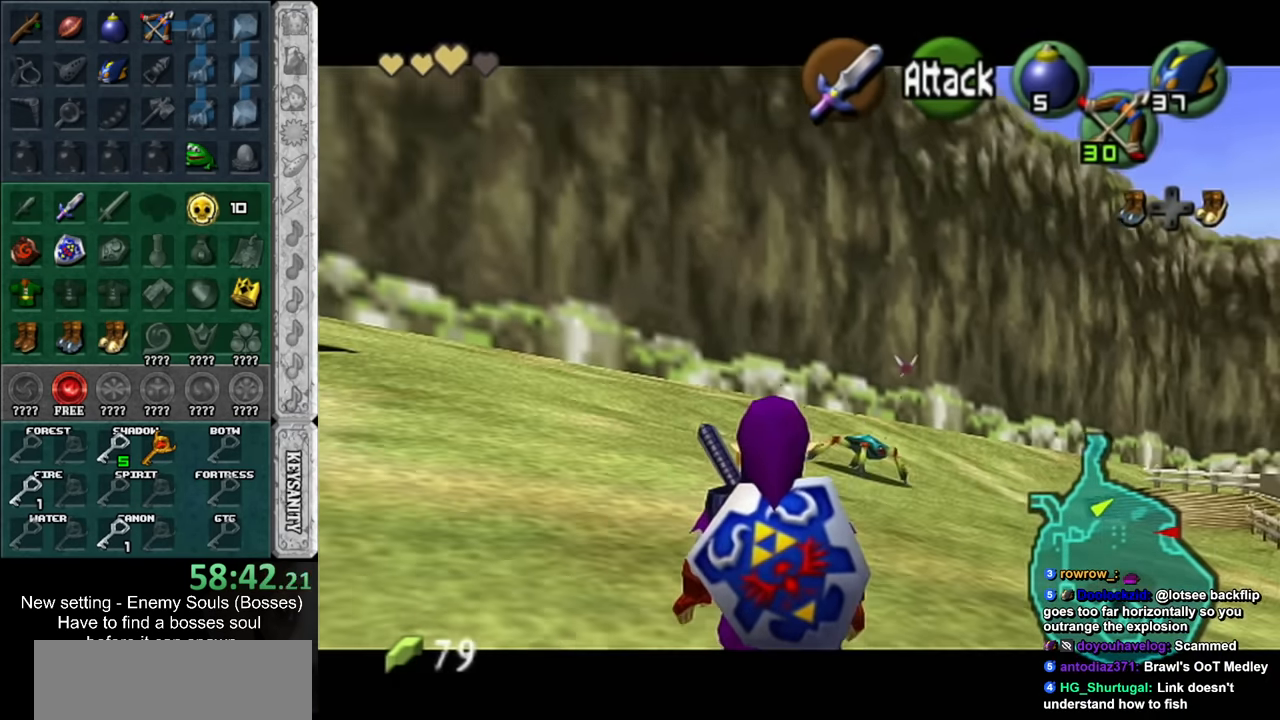
{"buttons": ["L1"], "left_stick": "center", "right_stick": "center", "events": []}
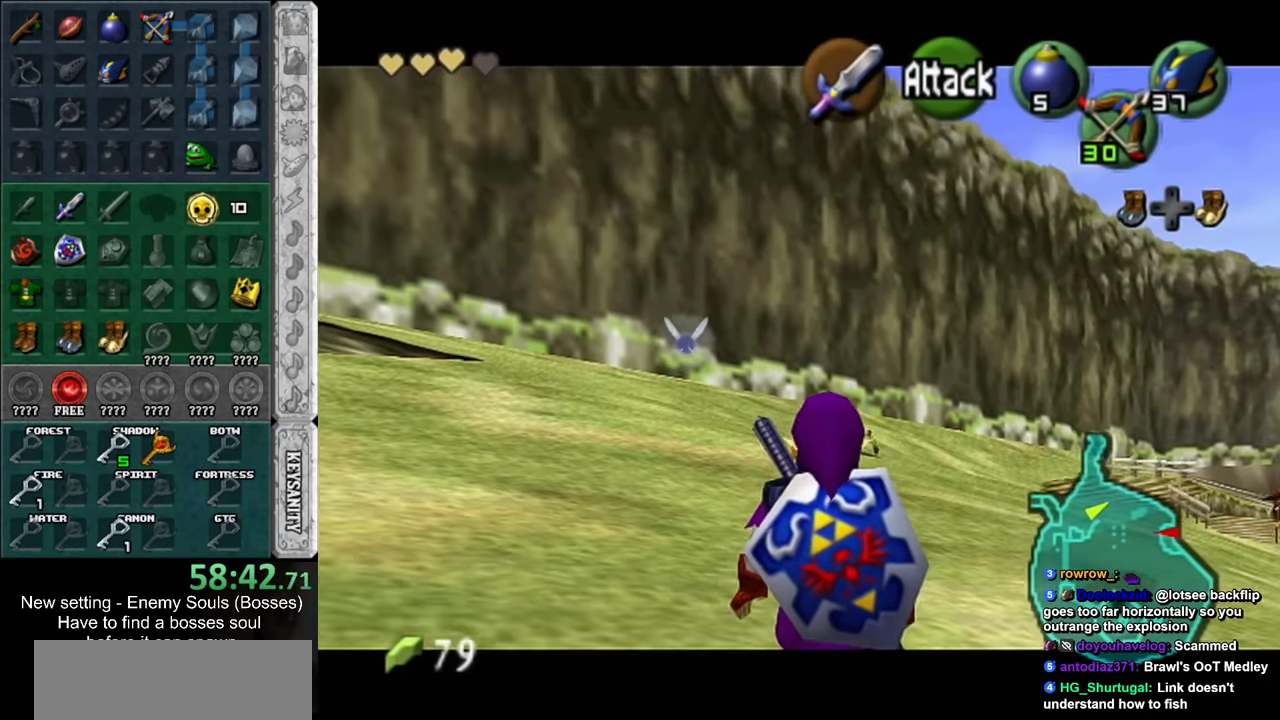
{"buttons": ["L1"], "left_stick": "center", "right_stick": "center", "events": [[233, "L1", "up"], [367, "left_stick", "left"], [417, "L1", "down"], [450, "left_stick", "center"]]}
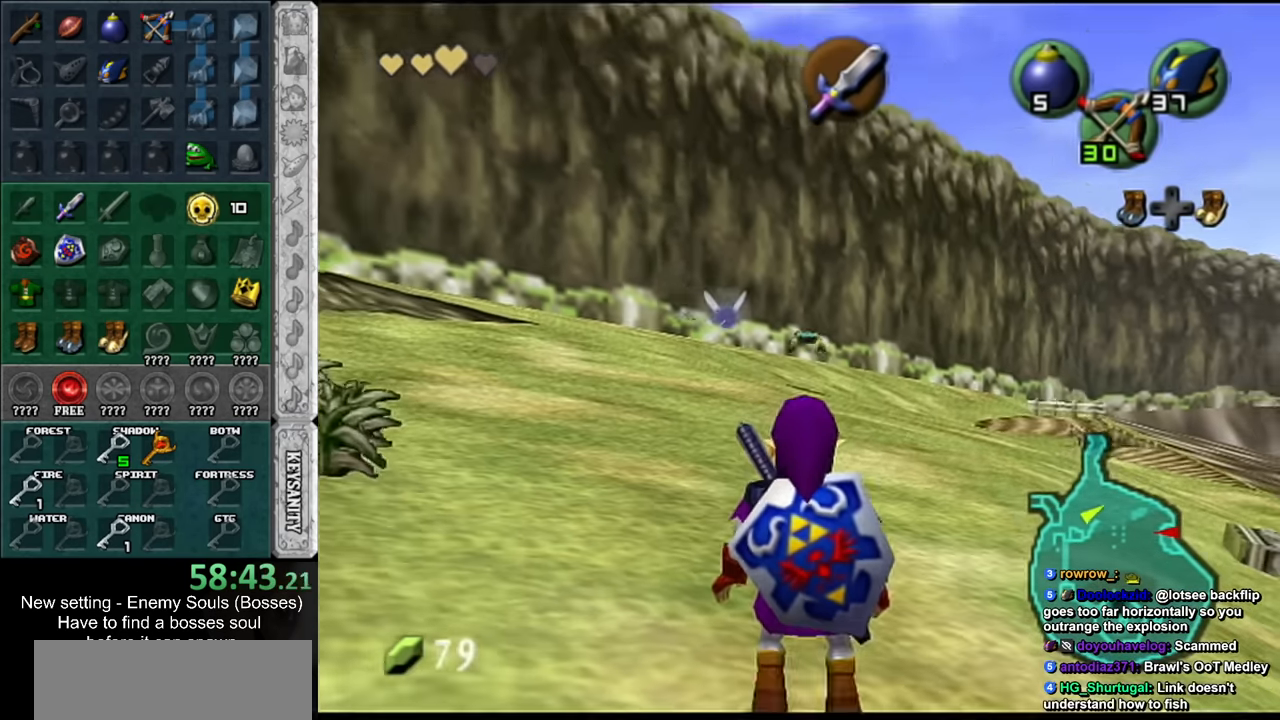
{"buttons": [], "left_stick": "up-right", "right_stick": "center", "events": [[117, "L1", "up"], [167, "left_stick", "up"], [300, "left_stick", "up-right"]]}
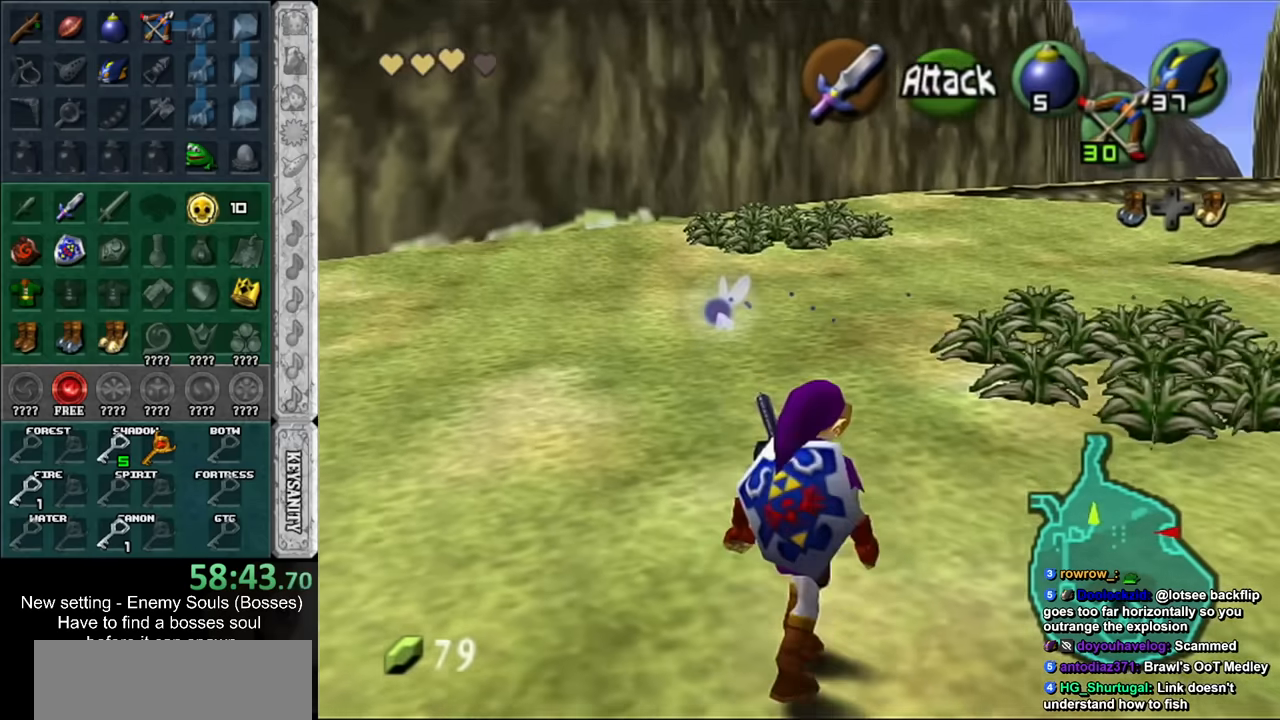
{"buttons": [], "left_stick": "up-right", "right_stick": "center", "events": [[84, "A", "down"], [200, "A", "up"], [267, "A", "down"], [384, "A", "up"]]}
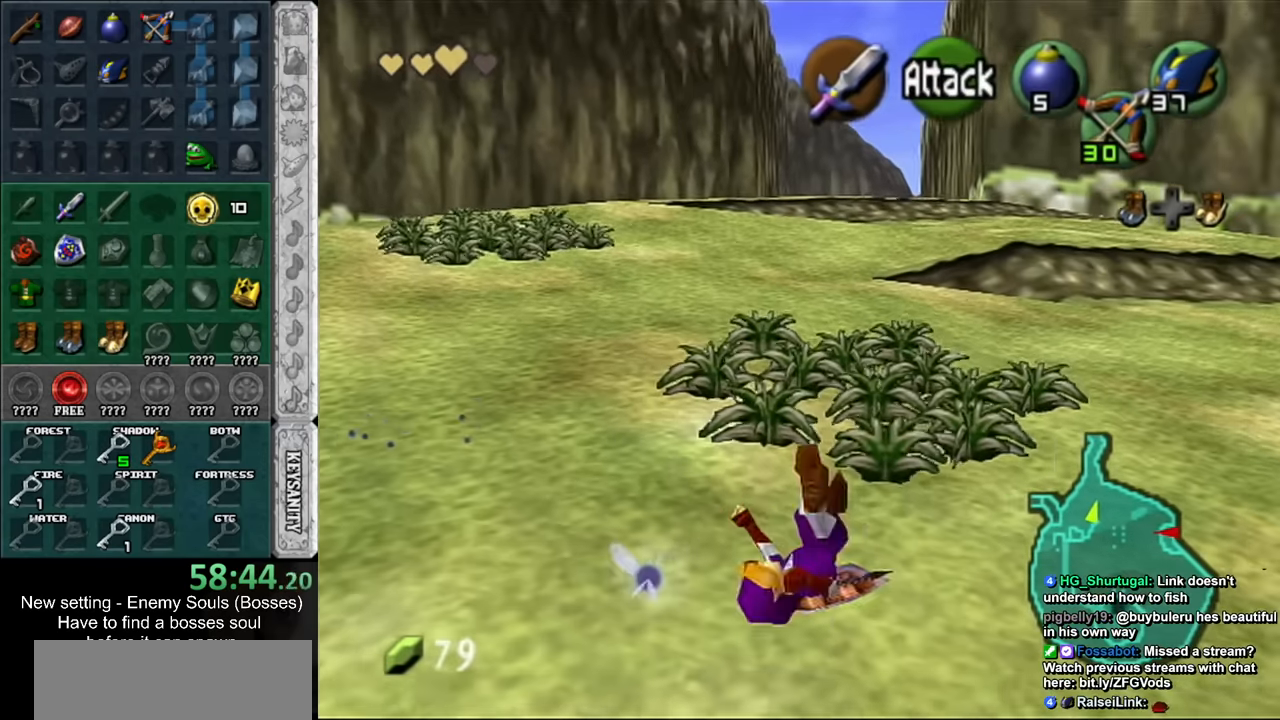
{"buttons": [], "left_stick": "up-left", "right_stick": "center", "events": [[267, "left_stick", "up-left"]]}
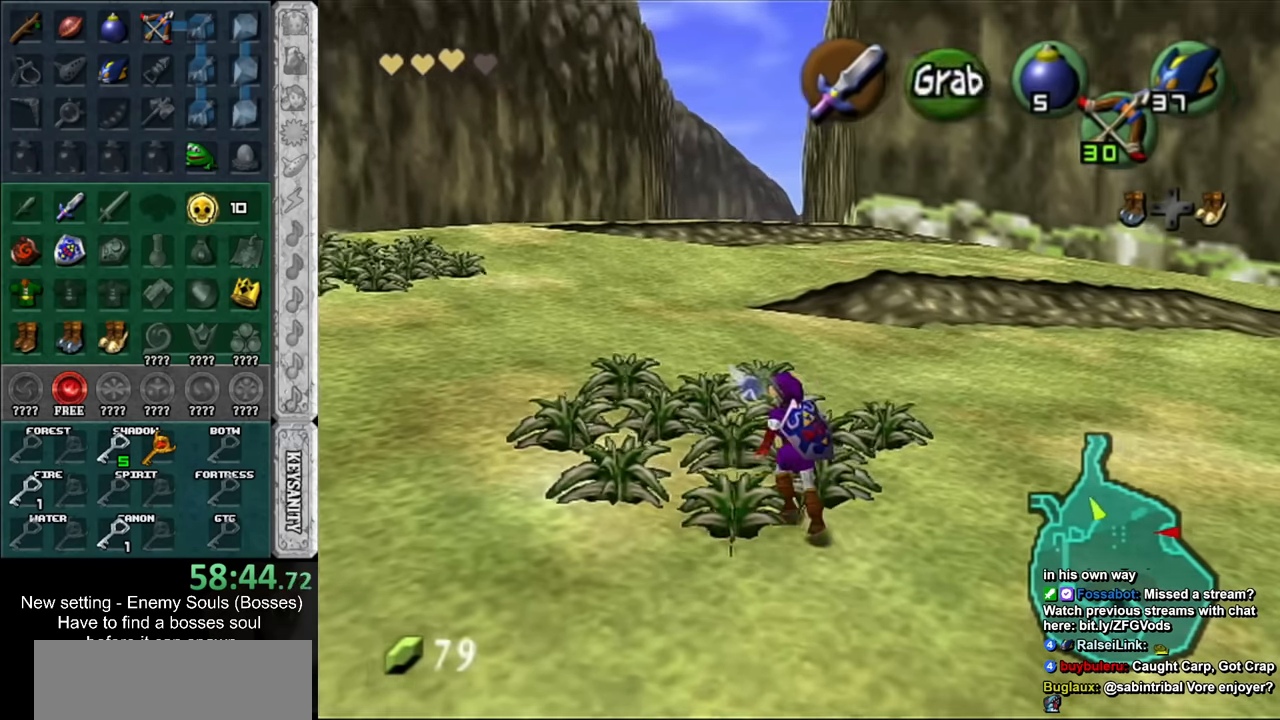
{"buttons": ["L1"], "left_stick": "down-left", "right_stick": "center", "events": [[50, "L1", "down"], [84, "left_stick", "up-right"], [167, "B", "down"], [167, "left_stick", "up-left"], [234, "B", "up"], [267, "left_stick", "down-right"], [334, "B", "down"], [384, "left_stick", "up-left"], [450, "B", "up"], [450, "left_stick", "down-left"]]}
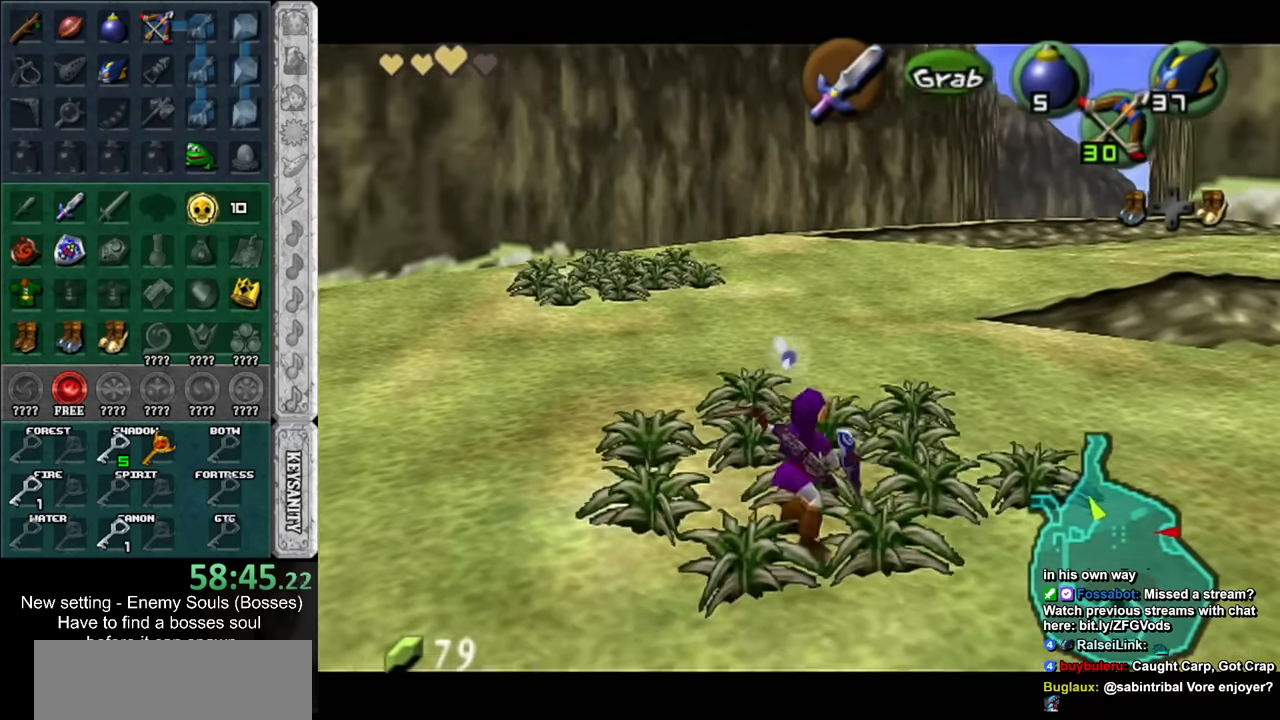
{"buttons": [], "left_stick": "up-right", "right_stick": "center", "events": [[17, "B", "down"], [17, "left_stick", "right"], [150, "B", "up"], [167, "left_stick", "center"], [200, "L1", "up"], [417, "left_stick", "up-right"]]}
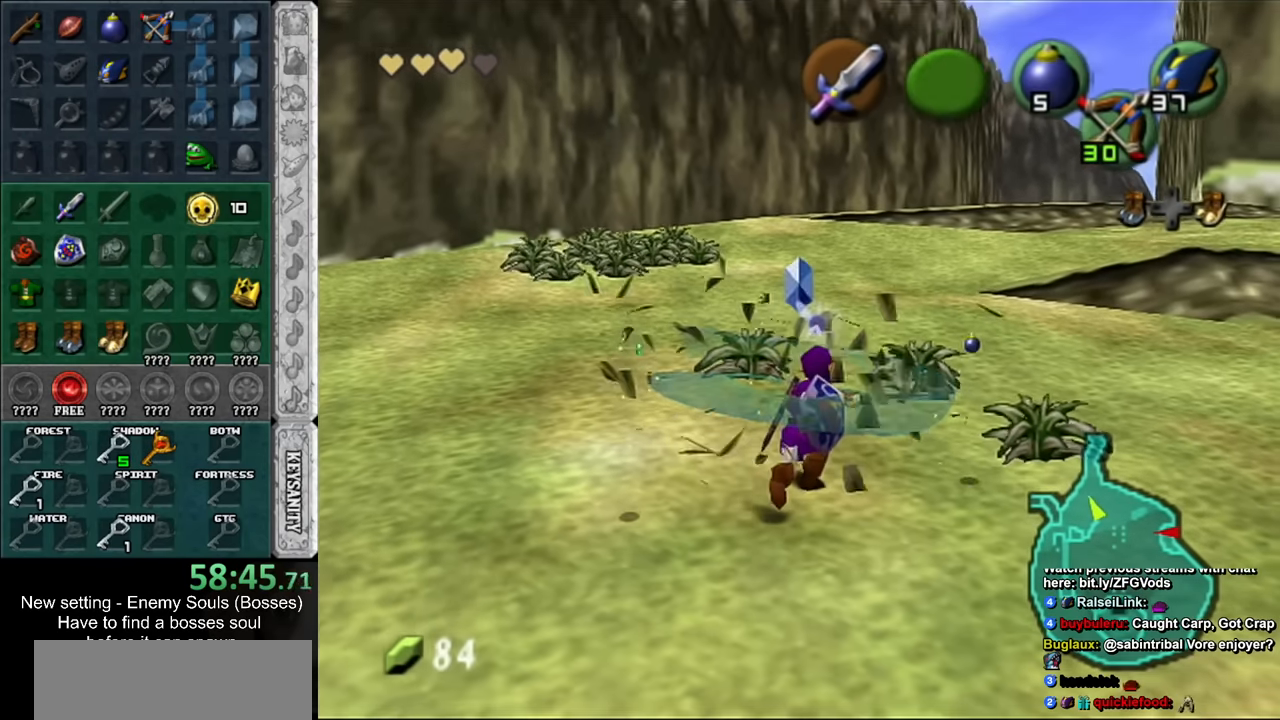
{"buttons": ["B", "L1"], "left_stick": "right", "right_stick": "center", "events": [[84, "left_stick", "up"], [367, "L1", "down"], [417, "left_stick", "right"], [484, "B", "down"]]}
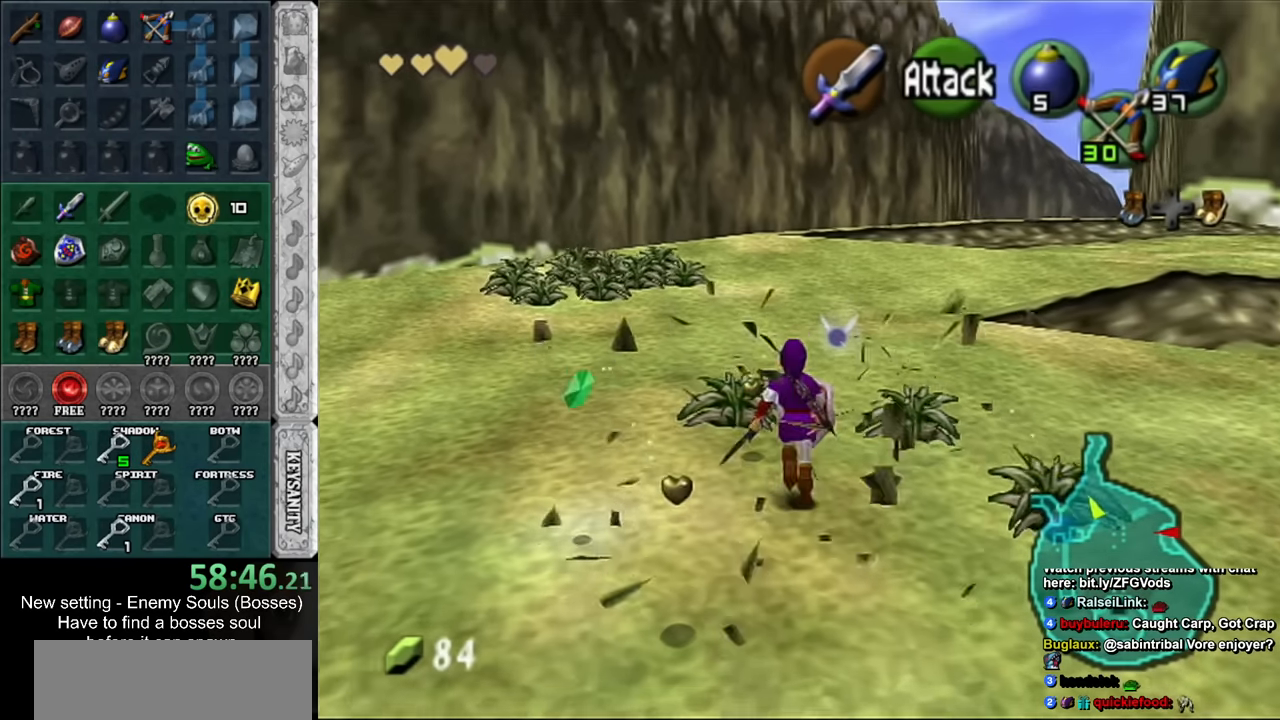
{"buttons": [], "left_stick": "right", "right_stick": "center", "events": [[117, "B", "up"], [150, "L1", "up"], [150, "left_stick", "center"], [300, "left_stick", "right"]]}
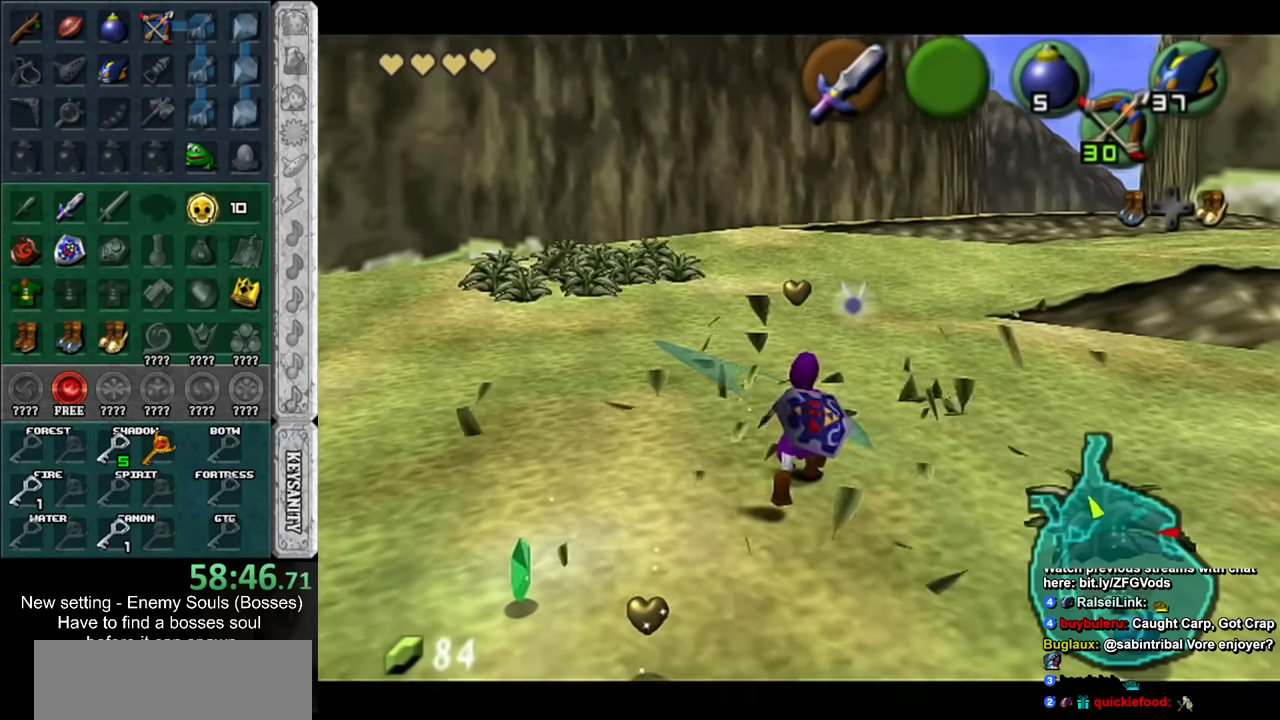
{"buttons": [], "left_stick": "down-right", "right_stick": "center", "events": [[150, "B", "down"], [300, "B", "up"], [300, "left_stick", "center"], [484, "left_stick", "down-right"]]}
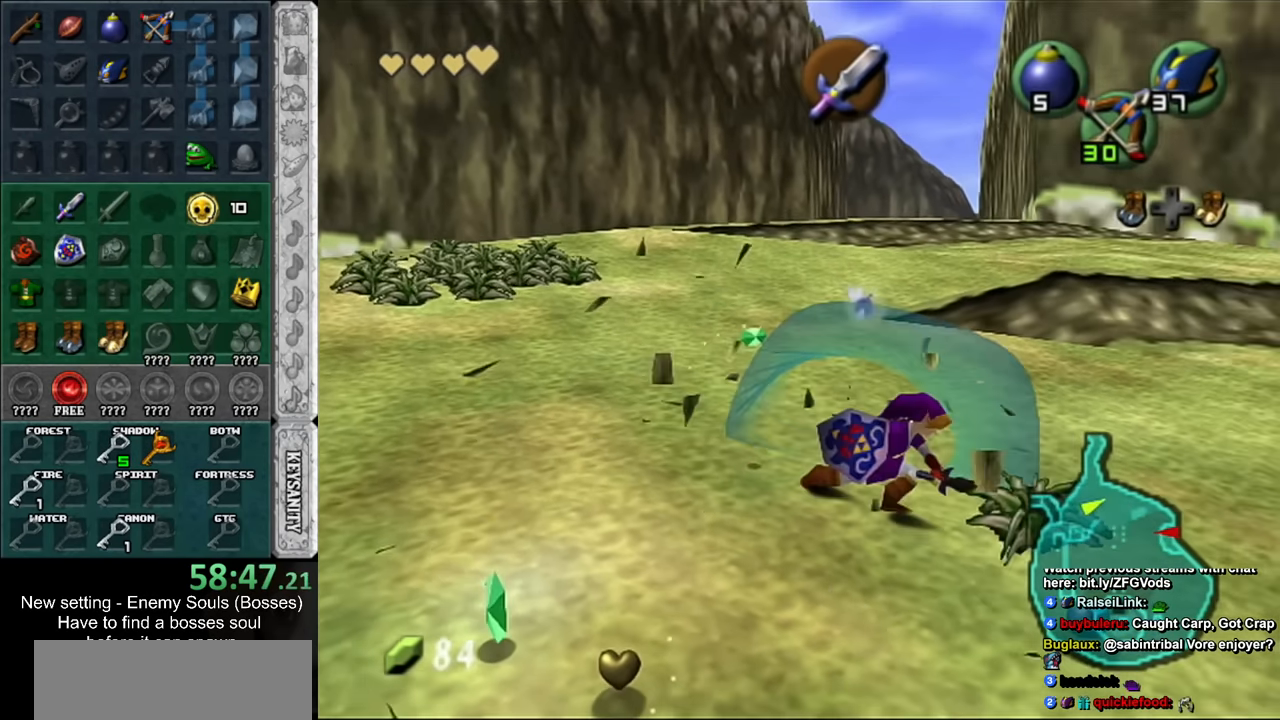
{"buttons": [], "left_stick": "center", "right_stick": "center", "events": [[367, "B", "down"], [384, "left_stick", "center"], [450, "B", "up"]]}
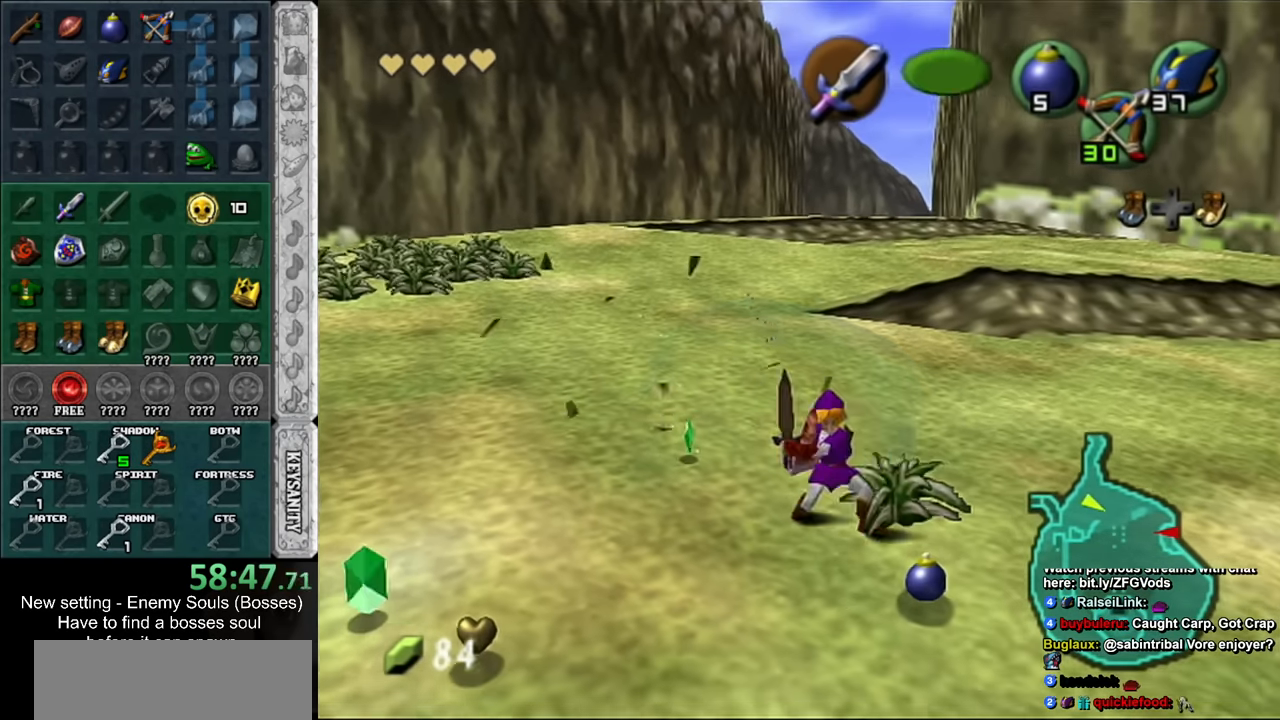
{"buttons": [], "left_stick": "center", "right_stick": "center", "events": [[300, "left_stick", "up"], [450, "left_stick", "center"]]}
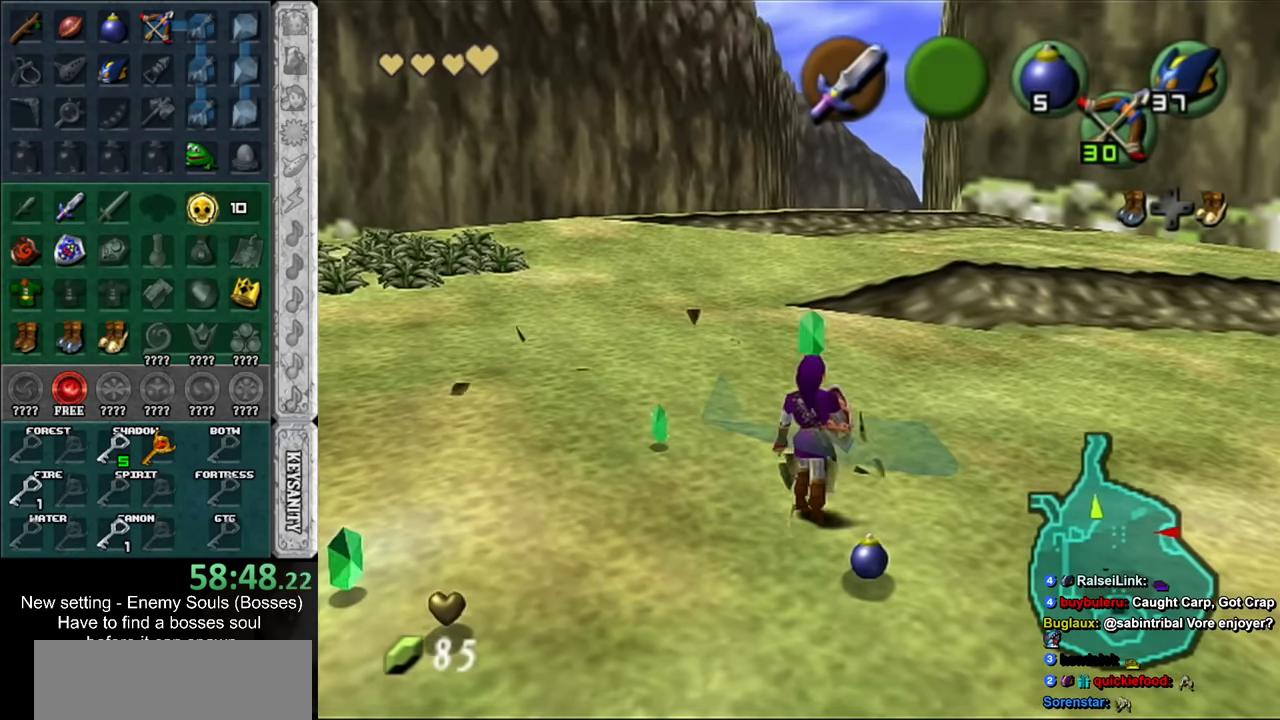
{"buttons": [], "left_stick": "down-left", "right_stick": "center", "events": [[150, "left_stick", "down-right"], [484, "left_stick", "down-left"]]}
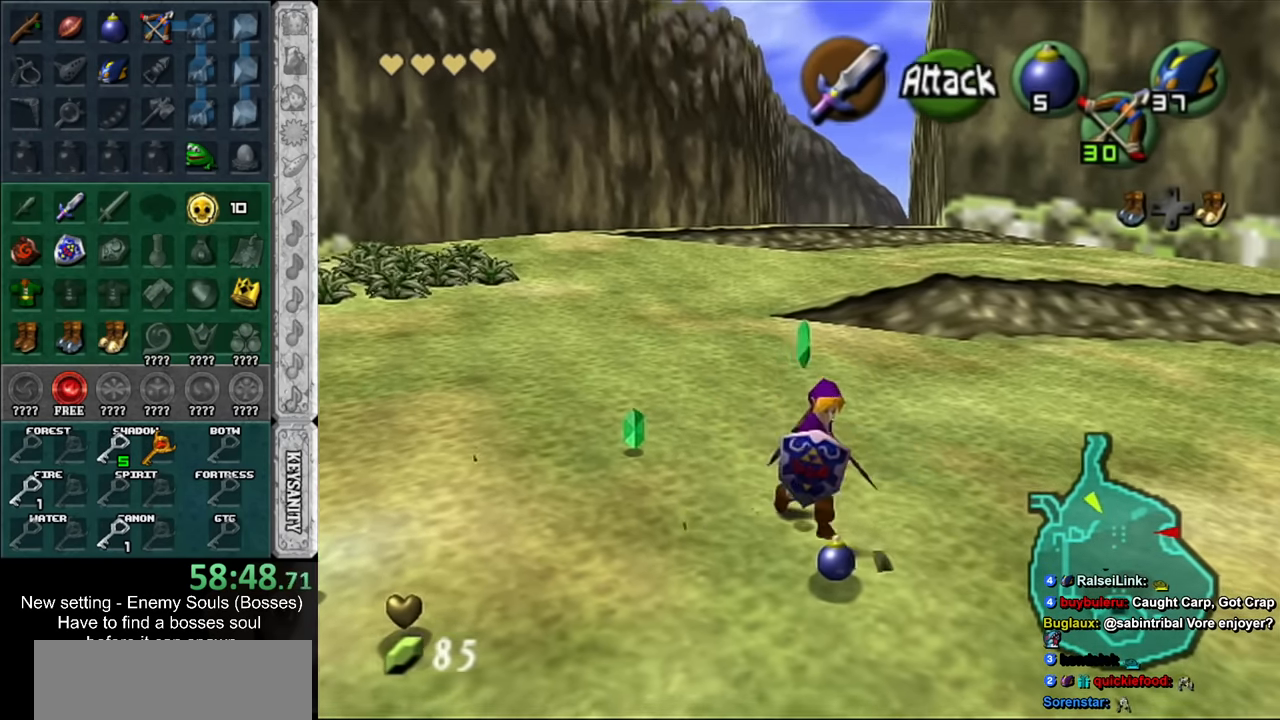
{"buttons": [], "left_stick": "up", "right_stick": "center", "events": [[134, "left_stick", "up-left"], [334, "left_stick", "up"]]}
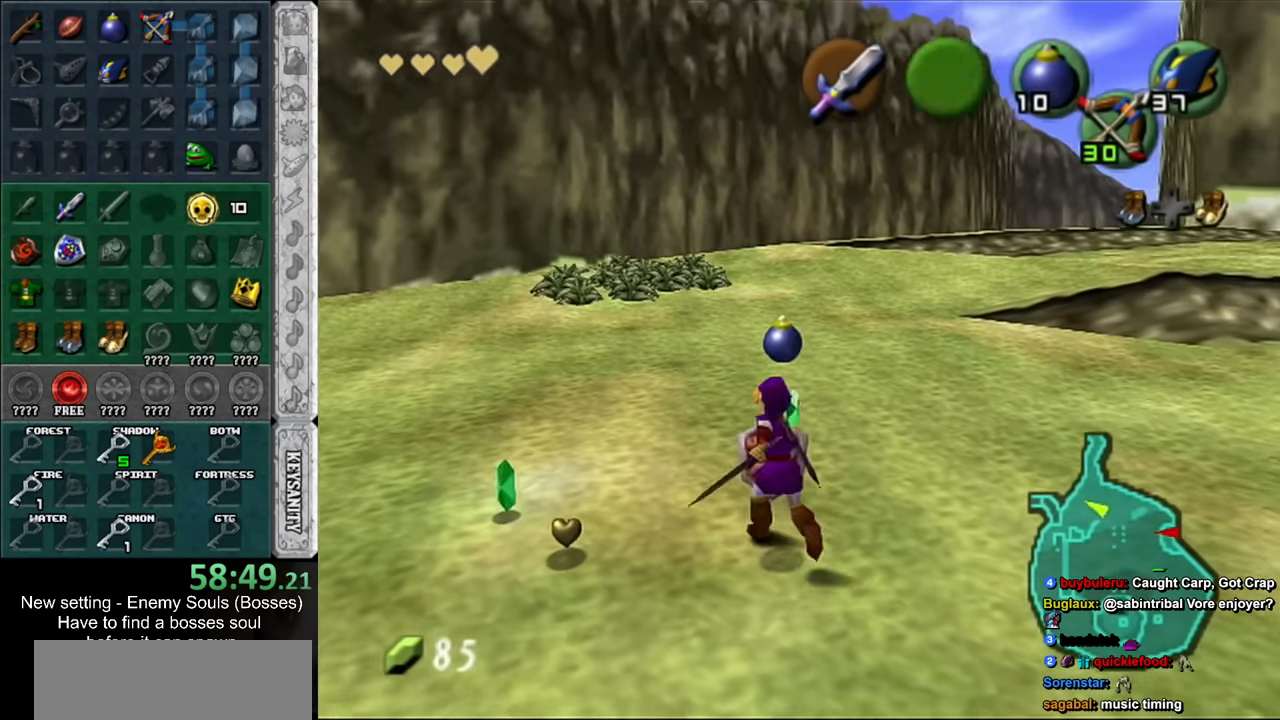
{"buttons": [], "left_stick": "up", "right_stick": "center", "events": [[117, "A", "down"], [200, "A", "up"], [267, "A", "down"], [384, "A", "up"]]}